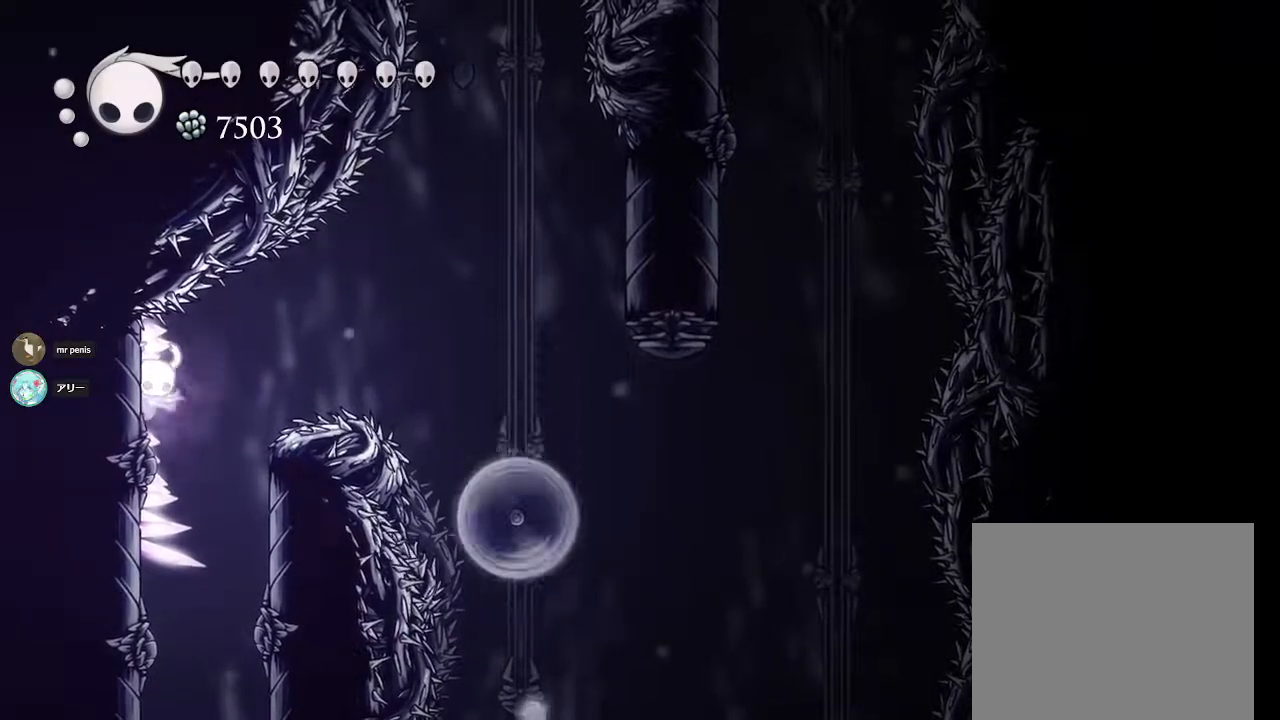
Gameplay with a controller (PlayStation layout); each line is a JSON object with the inputs held at the frame after it. "events" lists button and stick changes between this image and that frame as [ms after this image, input, new state], when the widget could be followed in between.
{"buttons": ["CROSS"], "left_stick": "up-left", "right_stick": "center", "events": [[33, "L2", "up"], [383, "left_stick", "center"], [433, "CROSS", "down"], [500, "left_stick", "up-left"]]}
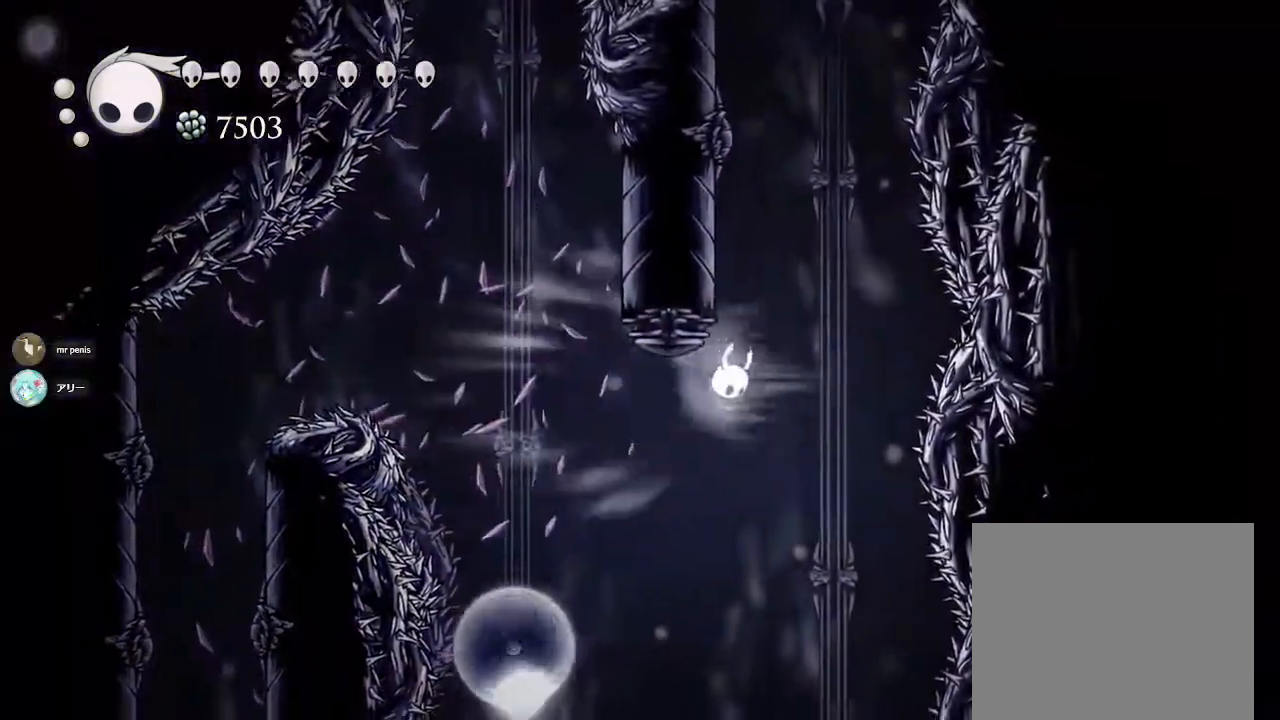
{"buttons": ["CROSS"], "left_stick": "up-left", "right_stick": "center", "events": [[83, "CROSS", "up"], [217, "CROSS", "down"], [283, "CROSS", "up"], [400, "CROSS", "down"]]}
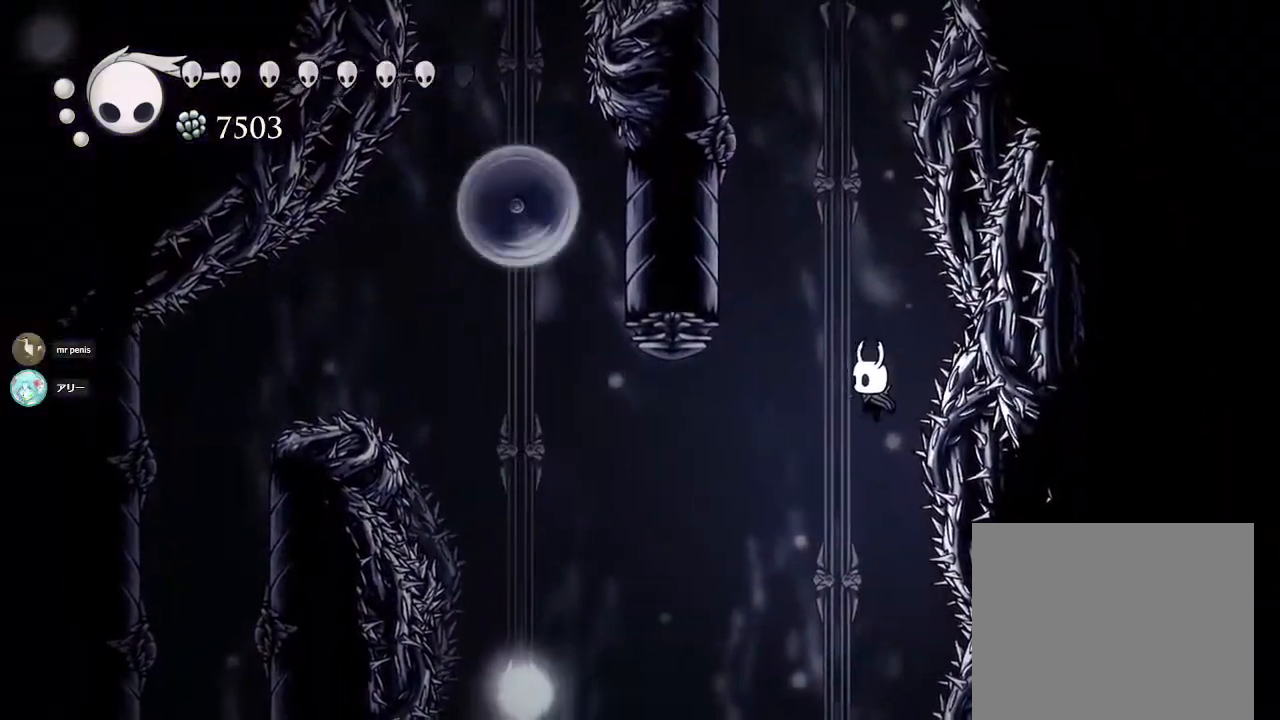
{"buttons": [], "left_stick": "up-left", "right_stick": "center", "events": [[17, "CROSS", "up"], [67, "CROSS", "down"], [483, "CROSS", "up"]]}
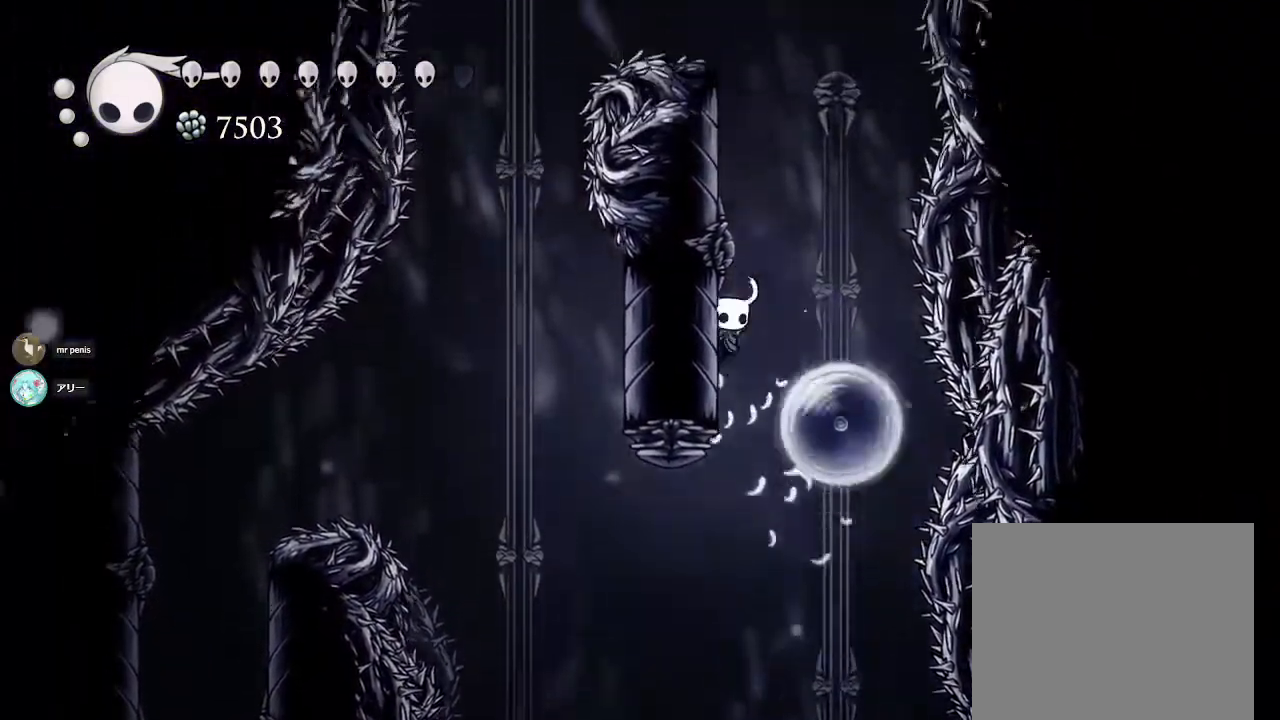
{"buttons": ["L2"], "left_stick": "up-left", "right_stick": "center", "events": [[117, "L2", "down"], [283, "L2", "up"], [333, "L2", "down"]]}
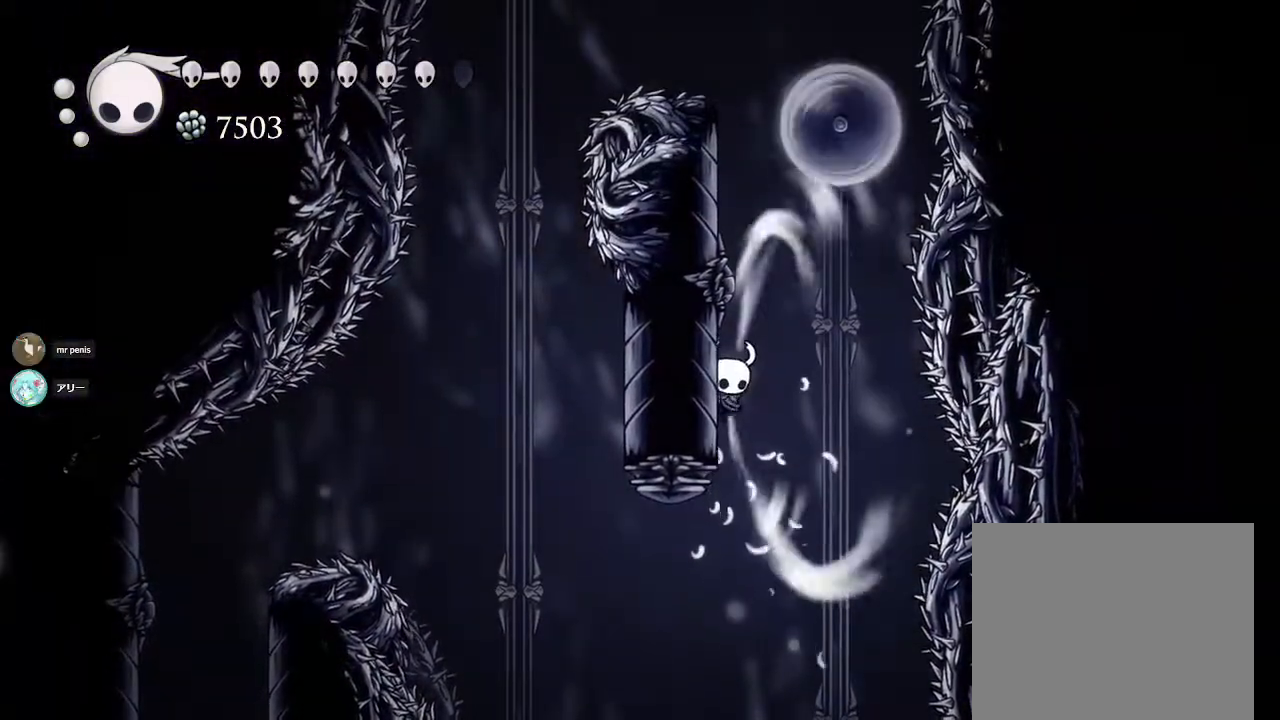
{"buttons": ["L2"], "left_stick": "up-left", "right_stick": "center", "events": [[33, "L2", "up"], [83, "L2", "down"], [267, "L2", "up"], [317, "L2", "down"]]}
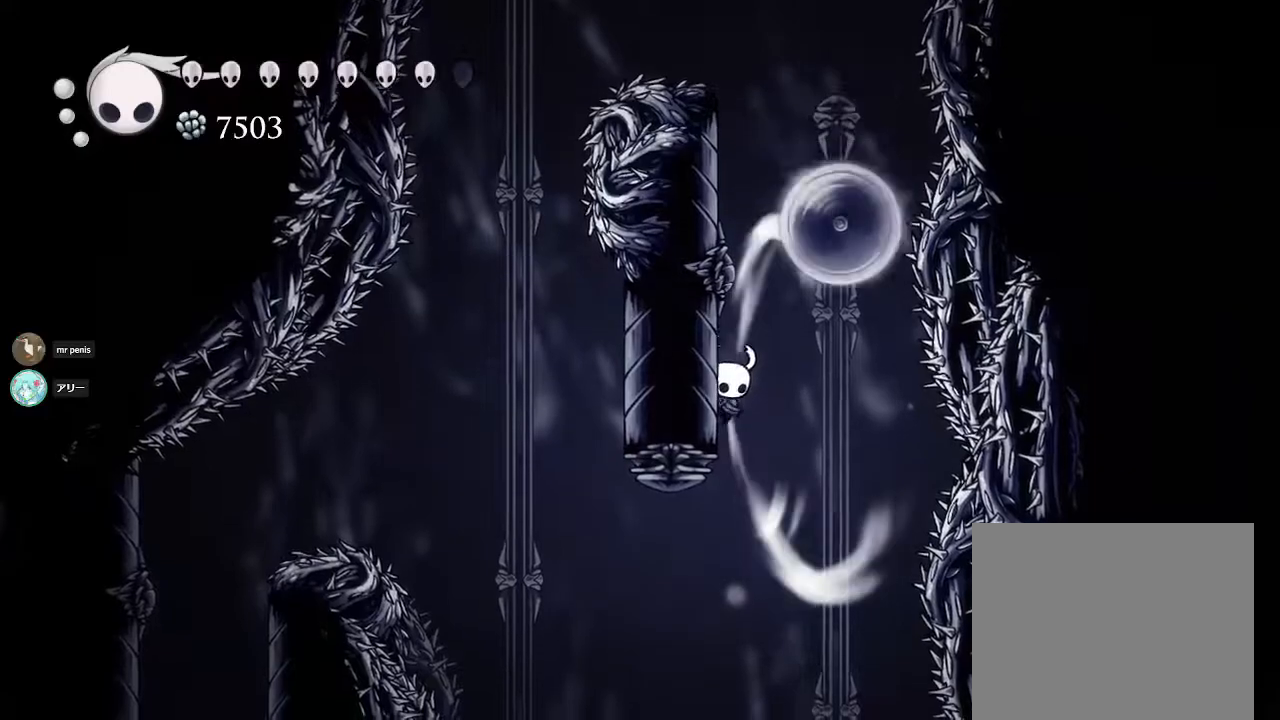
{"buttons": [], "left_stick": "up-left", "right_stick": "center", "events": [[17, "L2", "up"], [83, "L2", "down"], [267, "L2", "up"], [300, "L2", "down"], [483, "L2", "up"]]}
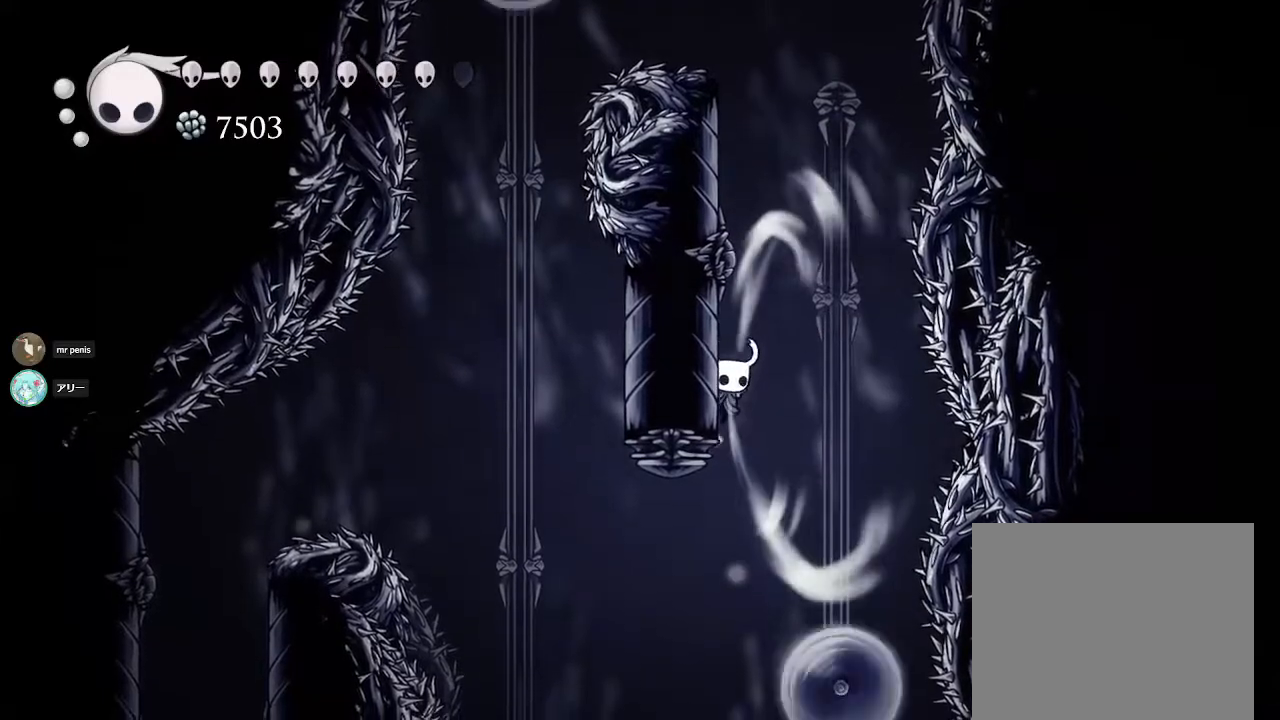
{"buttons": [], "left_stick": "up-left", "right_stick": "center", "events": [[83, "CROSS", "down"], [450, "CROSS", "up"]]}
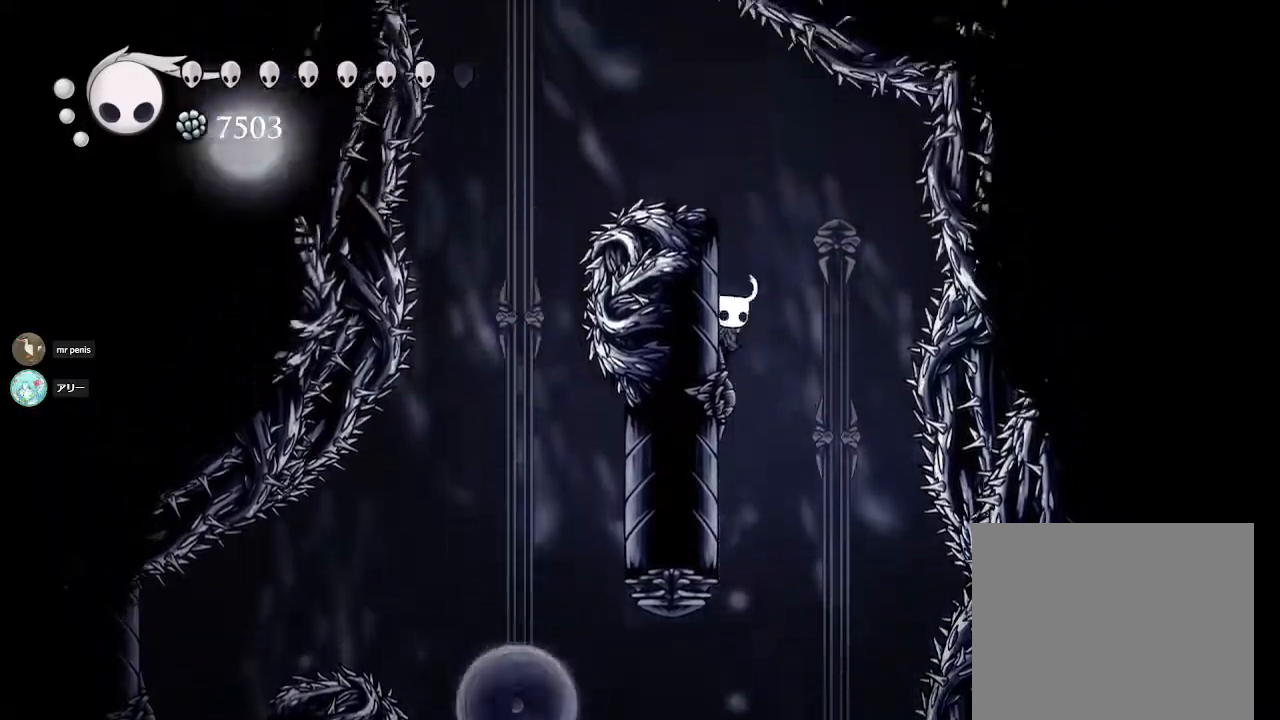
{"buttons": [], "left_stick": "up-left", "right_stick": "center", "events": [[150, "CROSS", "down"], [333, "CROSS", "up"]]}
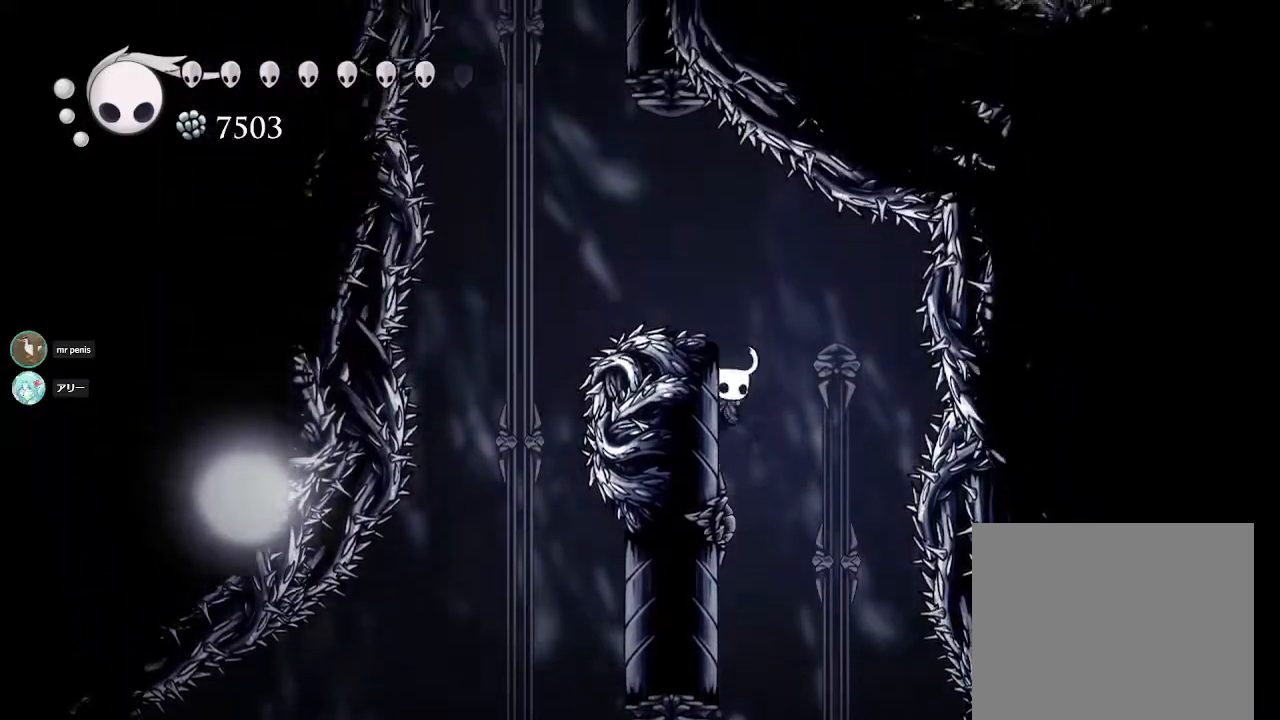
{"buttons": [], "left_stick": "up-left", "right_stick": "center", "events": [[17, "CROSS", "down"], [483, "CROSS", "up"]]}
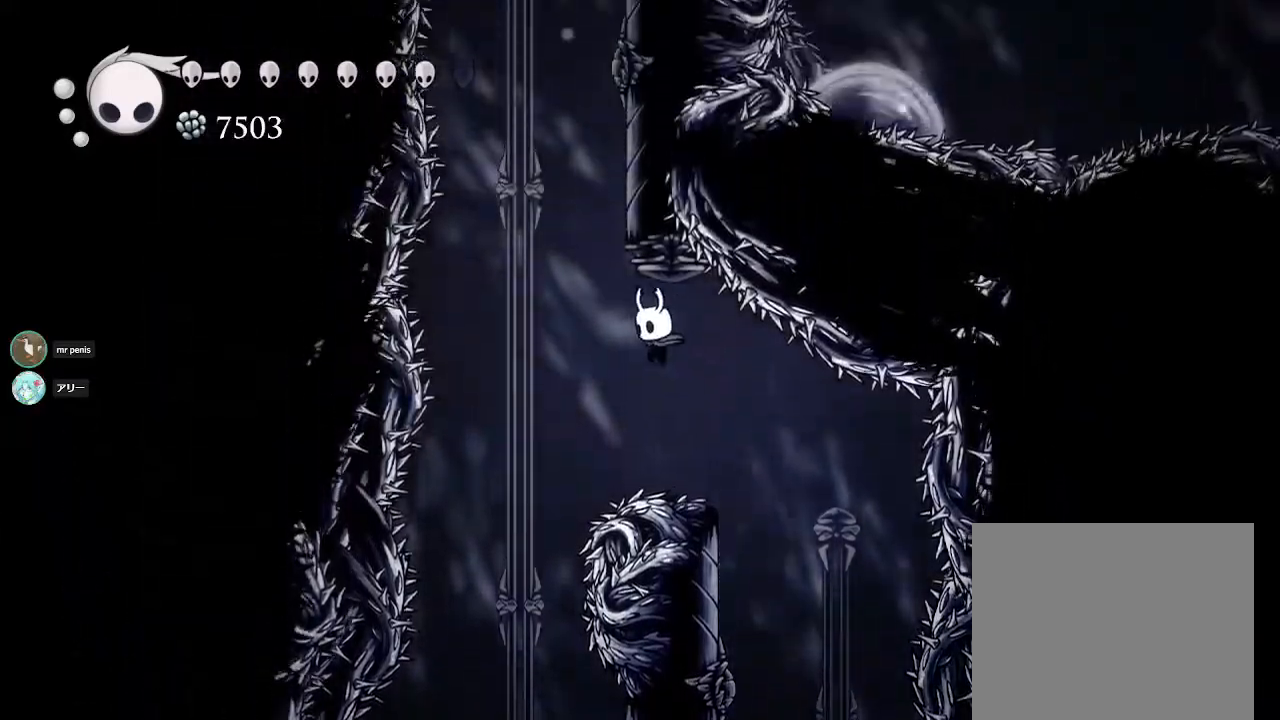
{"buttons": [], "left_stick": "right", "right_stick": "center", "events": [[33, "CROSS", "down"], [267, "left_stick", "center"], [367, "left_stick", "right"], [500, "CROSS", "up"]]}
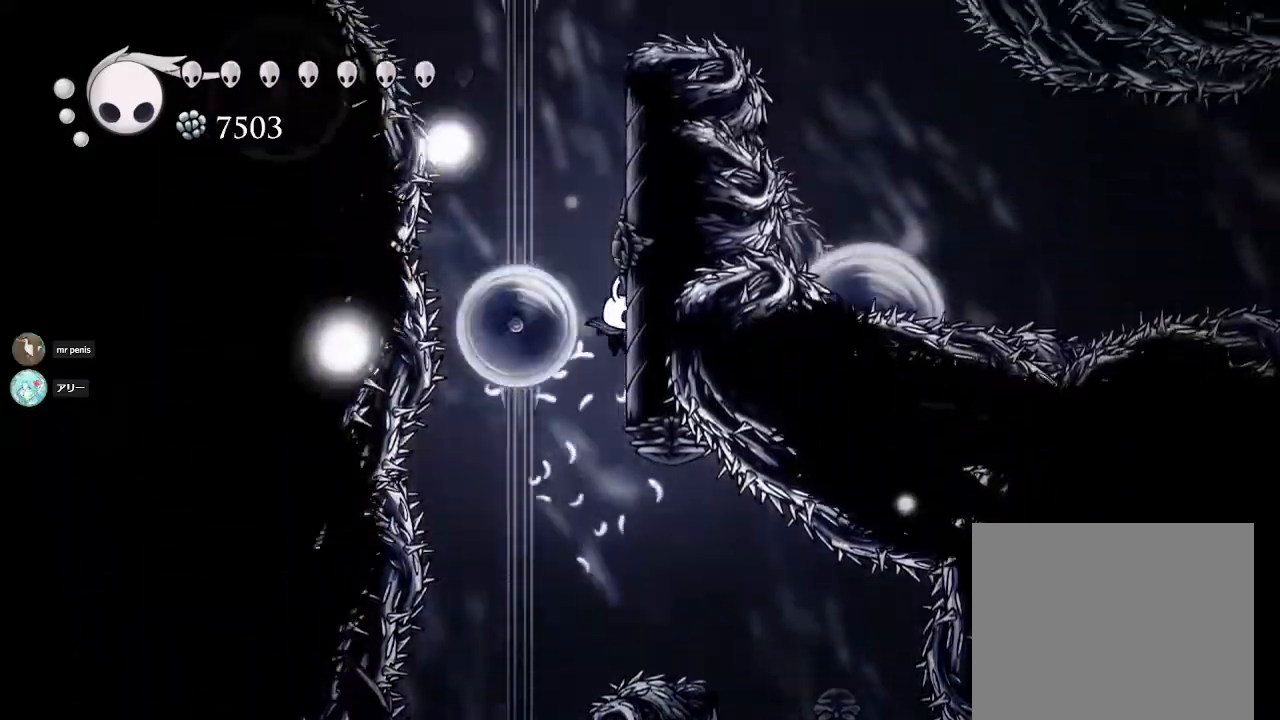
{"buttons": ["L2"], "left_stick": "right", "right_stick": "center", "events": [[33, "CROSS", "down"], [500, "CROSS", "up"], [500, "L2", "down"]]}
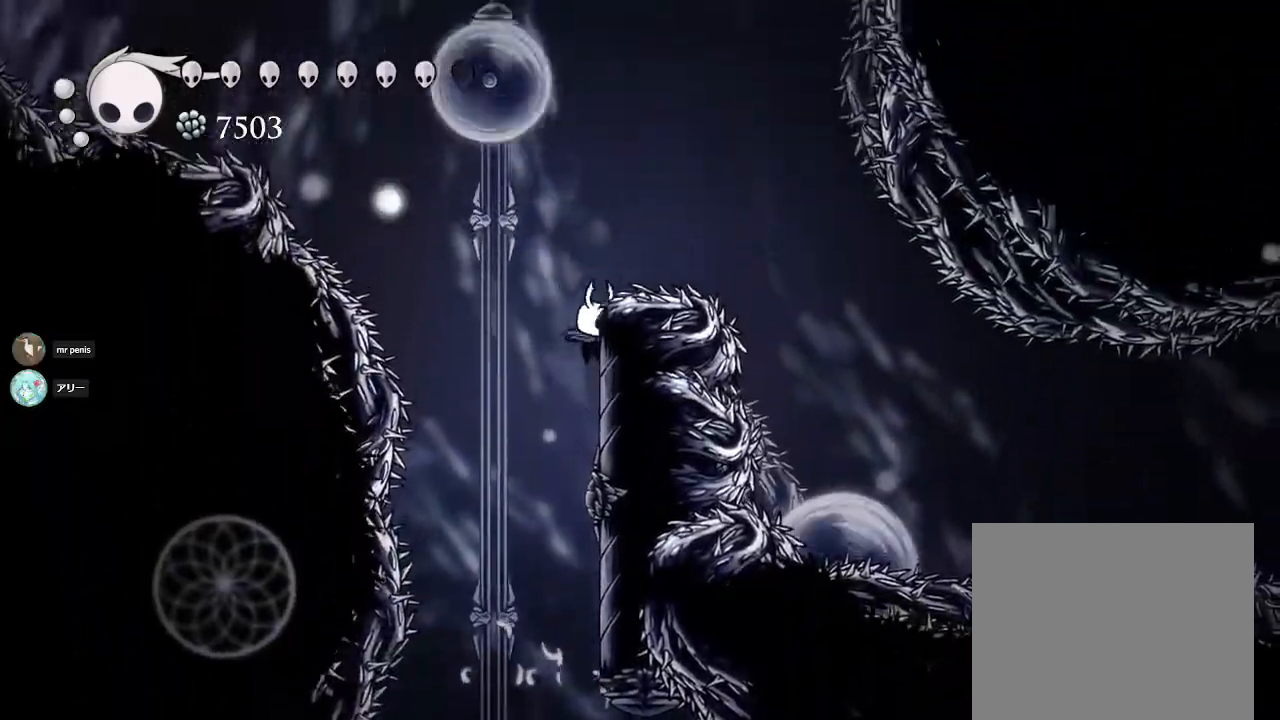
{"buttons": [], "left_stick": "right", "right_stick": "center", "events": [[233, "L2", "up"], [283, "L2", "down"], [500, "L2", "up"]]}
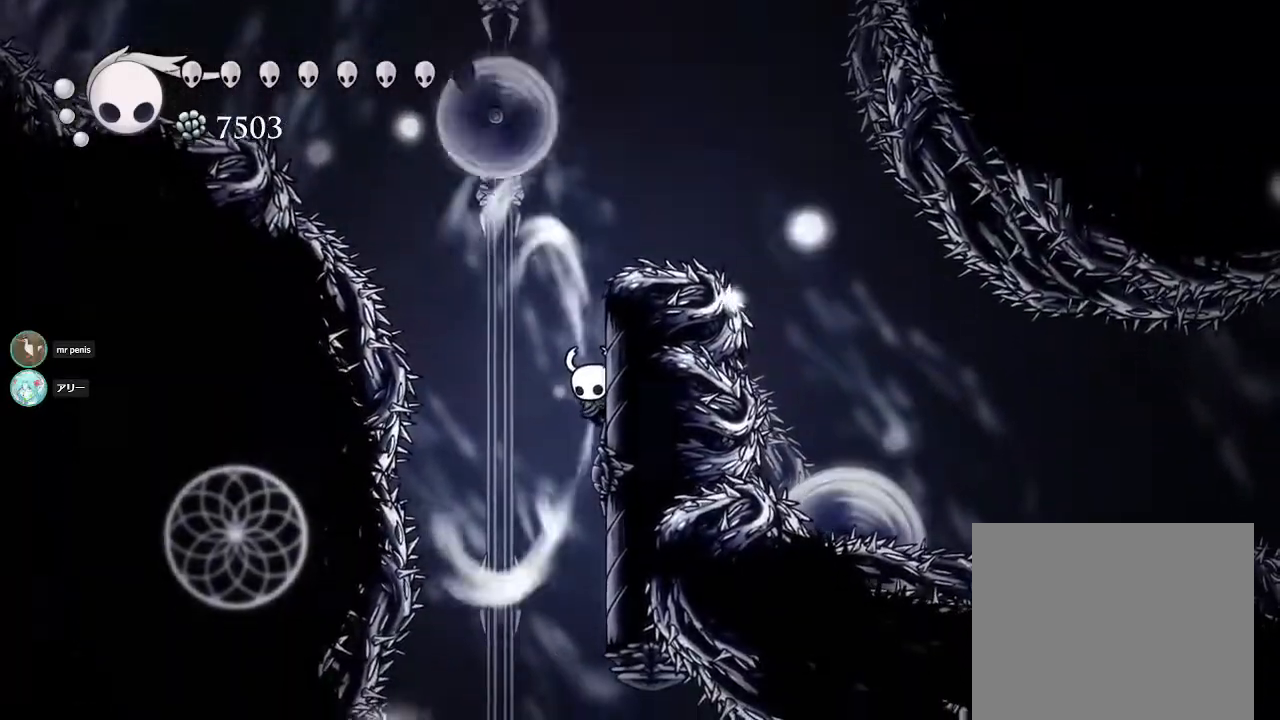
{"buttons": ["L2"], "left_stick": "right", "right_stick": "center", "events": [[67, "L2", "down"], [250, "L2", "up"], [283, "L2", "down"]]}
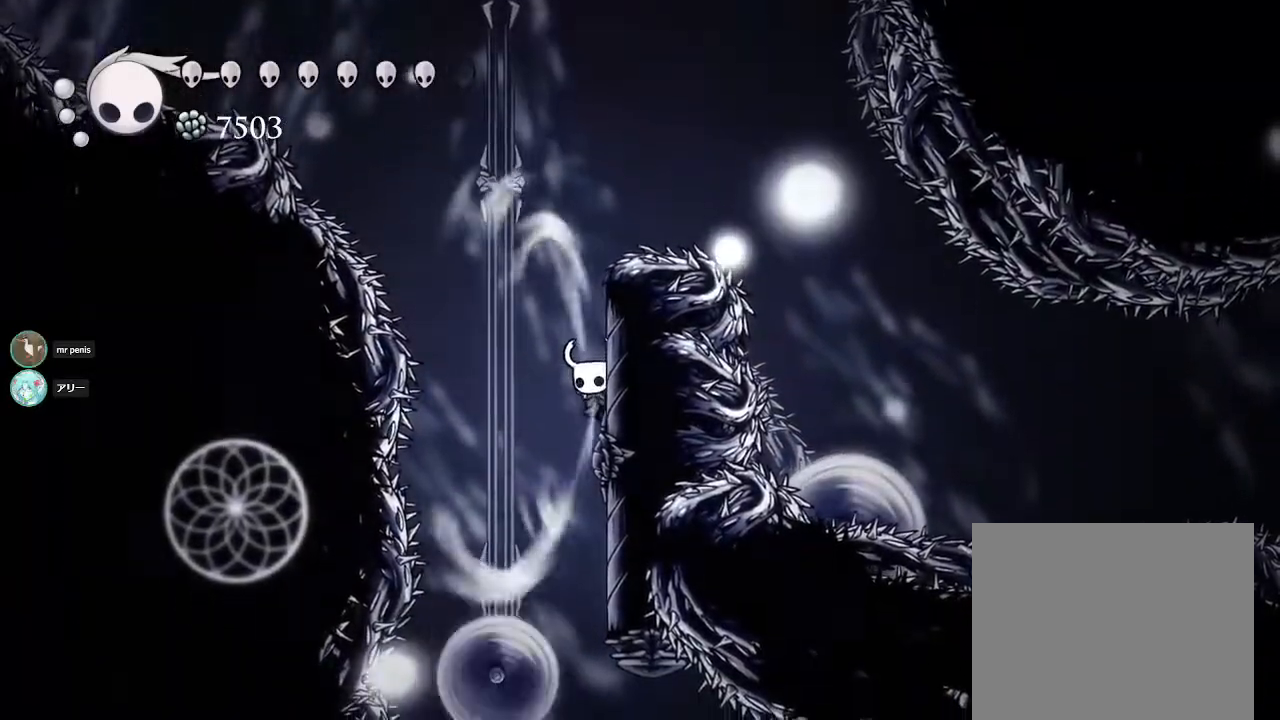
{"buttons": [], "left_stick": "right", "right_stick": "center", "events": [[100, "L2", "up"], [200, "CROSS", "down"], [400, "CROSS", "up"]]}
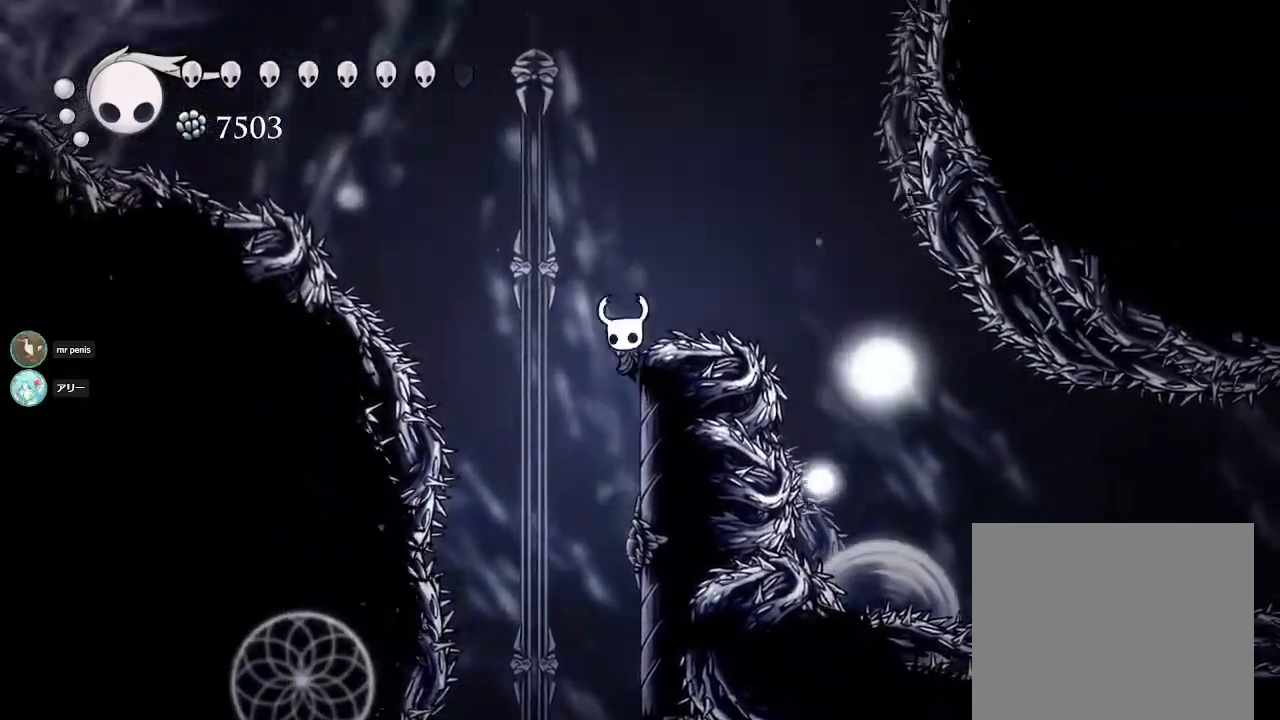
{"buttons": ["CROSS"], "left_stick": "right", "right_stick": "center", "events": [[150, "CROSS", "down"]]}
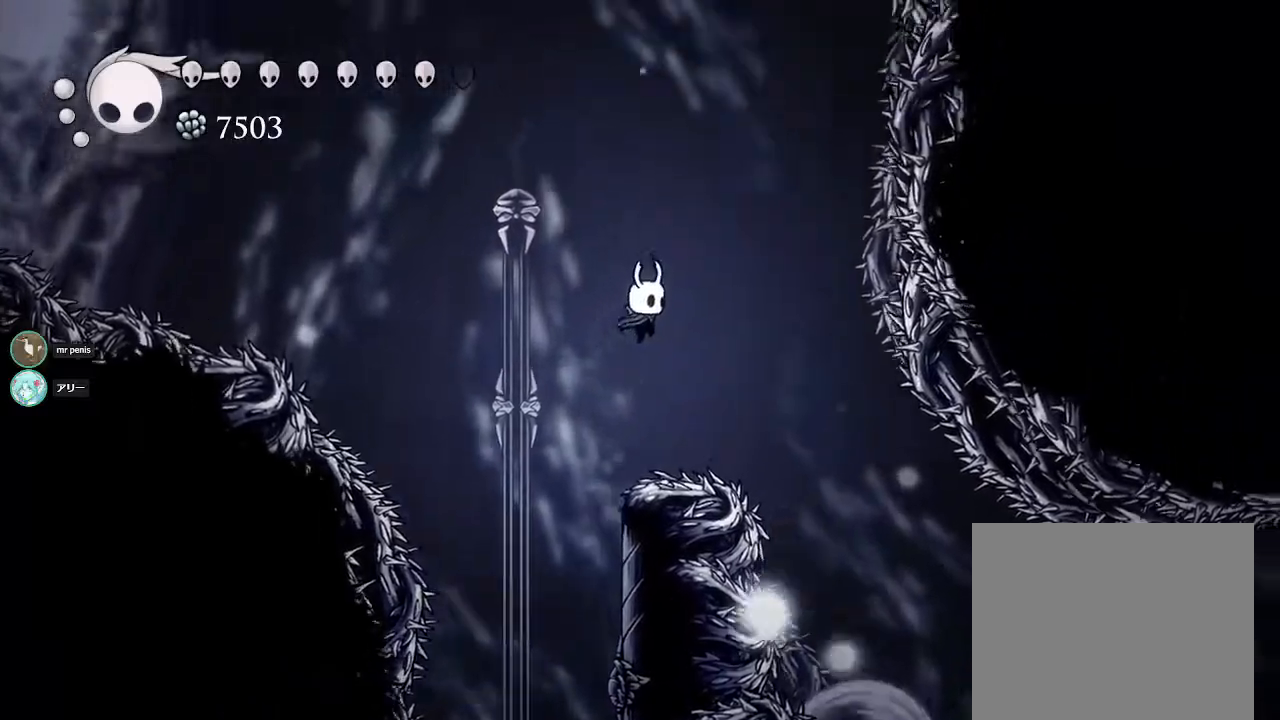
{"buttons": [], "left_stick": "right", "right_stick": "center", "events": [[267, "CROSS", "up"]]}
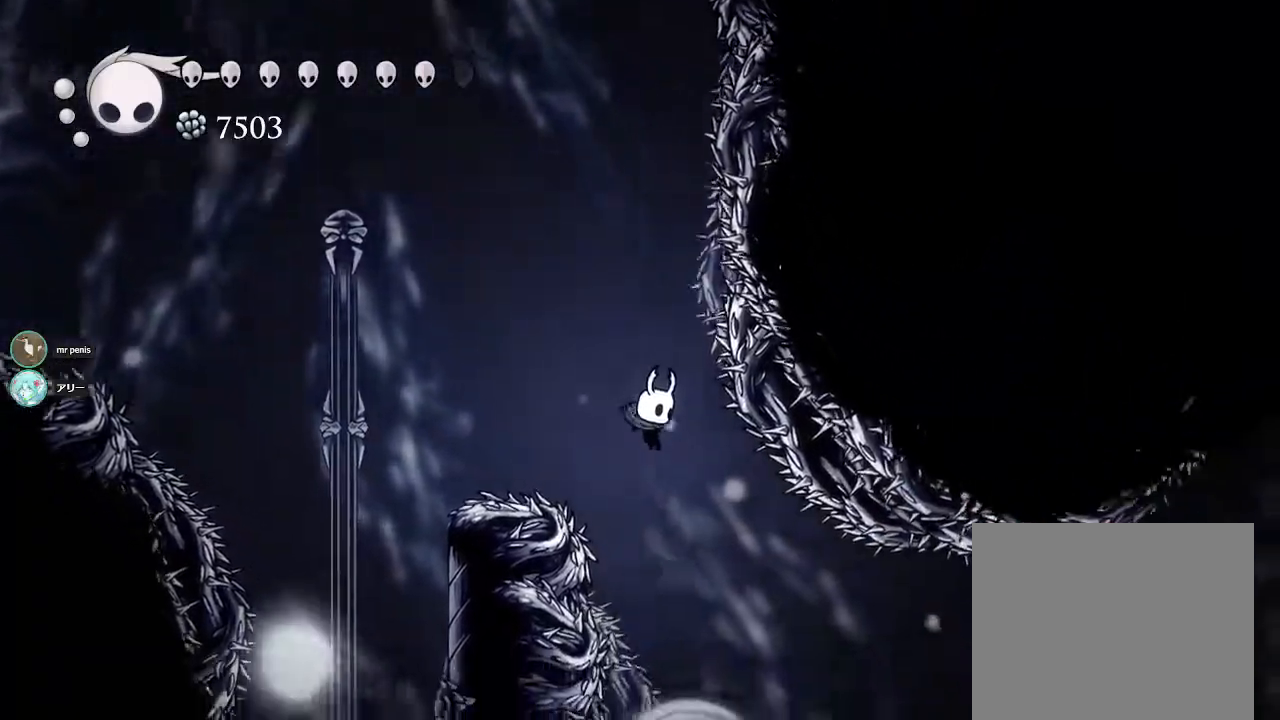
{"buttons": [], "left_stick": "center", "right_stick": "center", "events": [[17, "left_stick", "center"], [100, "left_stick", "down"], [167, "SQUARE", "down"], [333, "left_stick", "center"], [417, "SQUARE", "up"]]}
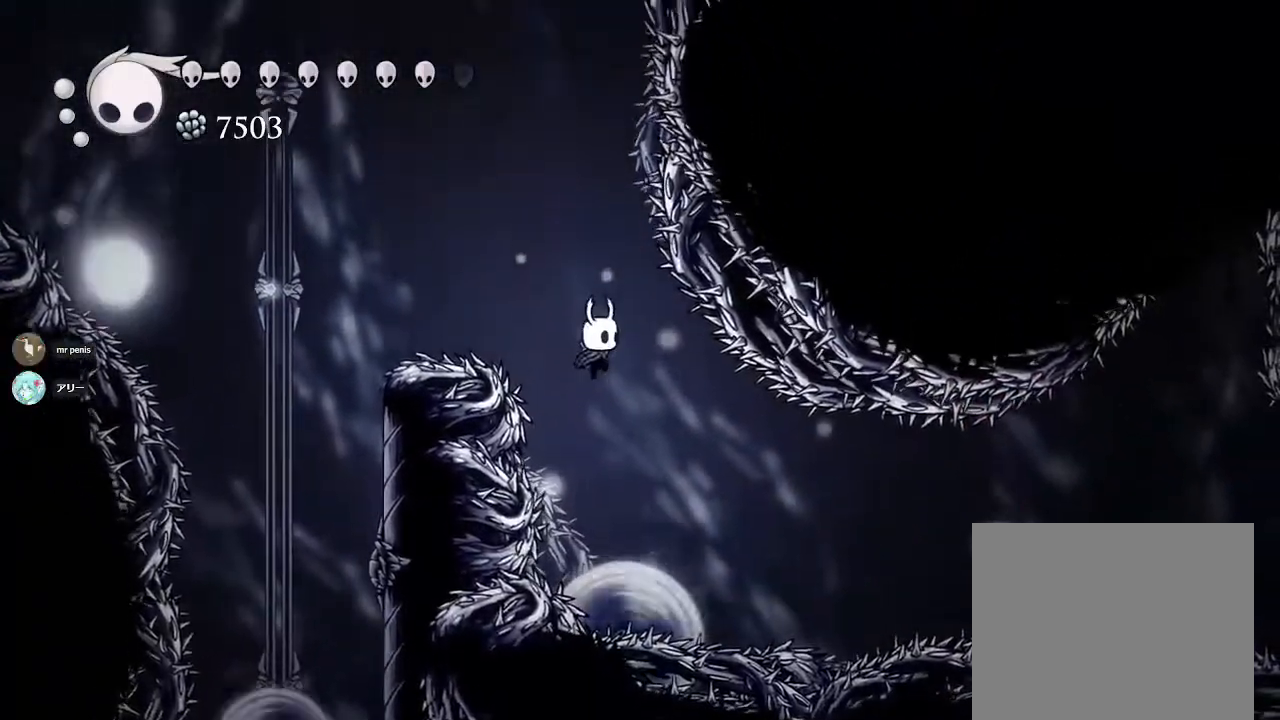
{"buttons": ["SQUARE"], "left_stick": "down", "right_stick": "center", "events": [[67, "left_stick", "down-right"], [200, "left_stick", "down"], [217, "SQUARE", "down"]]}
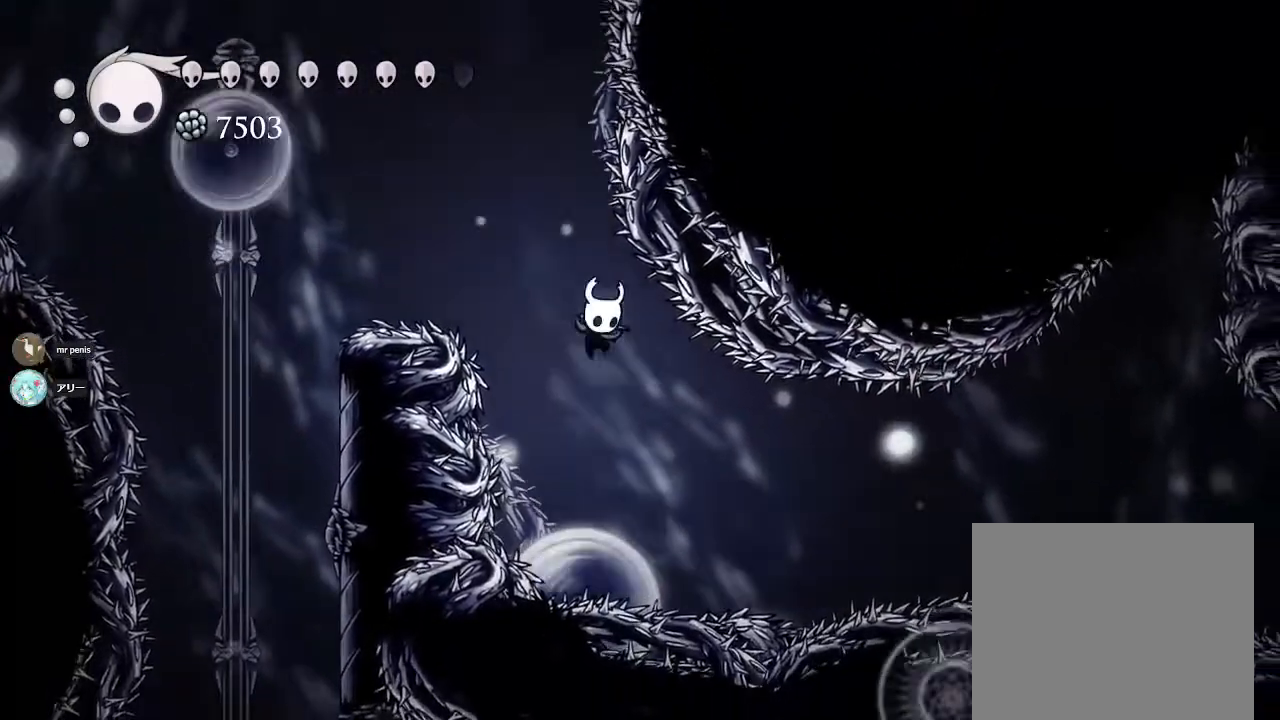
{"buttons": ["SQUARE"], "left_stick": "down", "right_stick": "center", "events": [[33, "SQUARE", "up"], [33, "left_stick", "center"], [267, "left_stick", "down"], [333, "SQUARE", "down"]]}
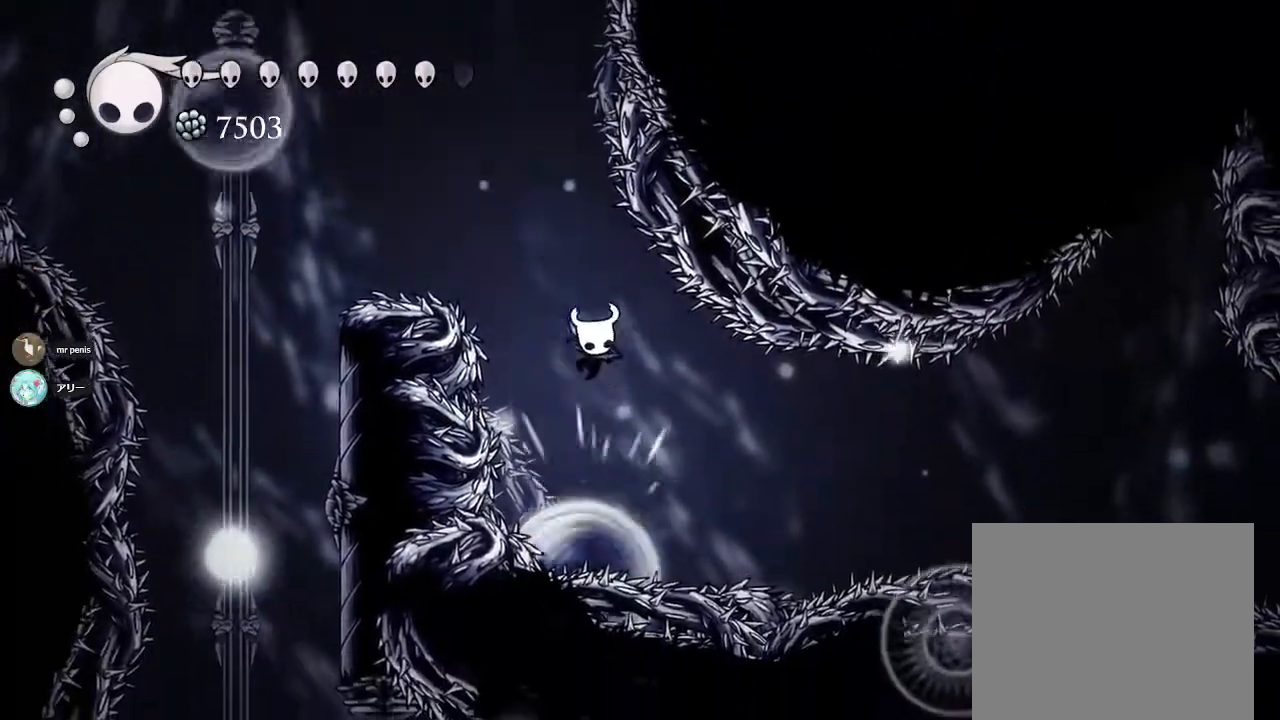
{"buttons": ["SQUARE"], "left_stick": "down", "right_stick": "center", "events": [[83, "left_stick", "center"], [100, "SQUARE", "up"], [333, "left_stick", "down"], [383, "SQUARE", "down"]]}
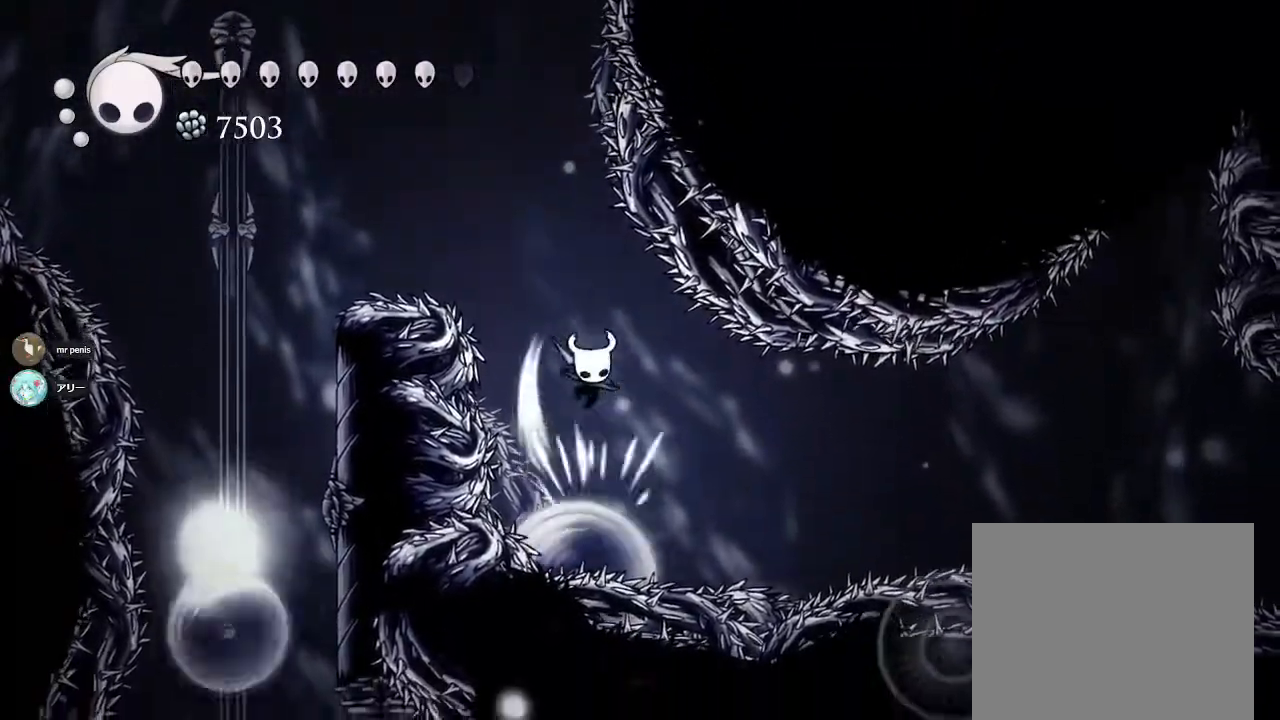
{"buttons": ["R2"], "left_stick": "down-right", "right_stick": "center", "events": [[33, "left_stick", "center"], [67, "SQUARE", "up"], [133, "left_stick", "right"], [417, "left_stick", "down-right"], [483, "R2", "down"]]}
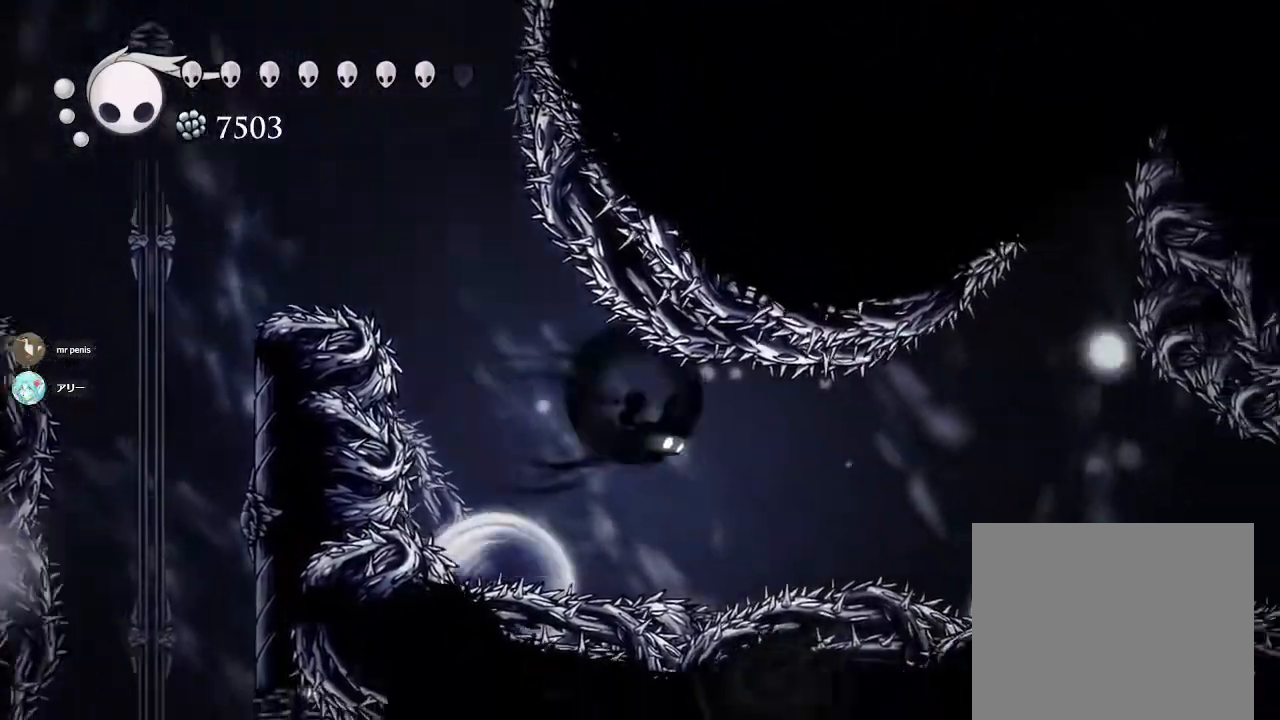
{"buttons": ["SQUARE"], "left_stick": "down-right", "right_stick": "center", "events": [[367, "R2", "up"], [450, "SQUARE", "down"]]}
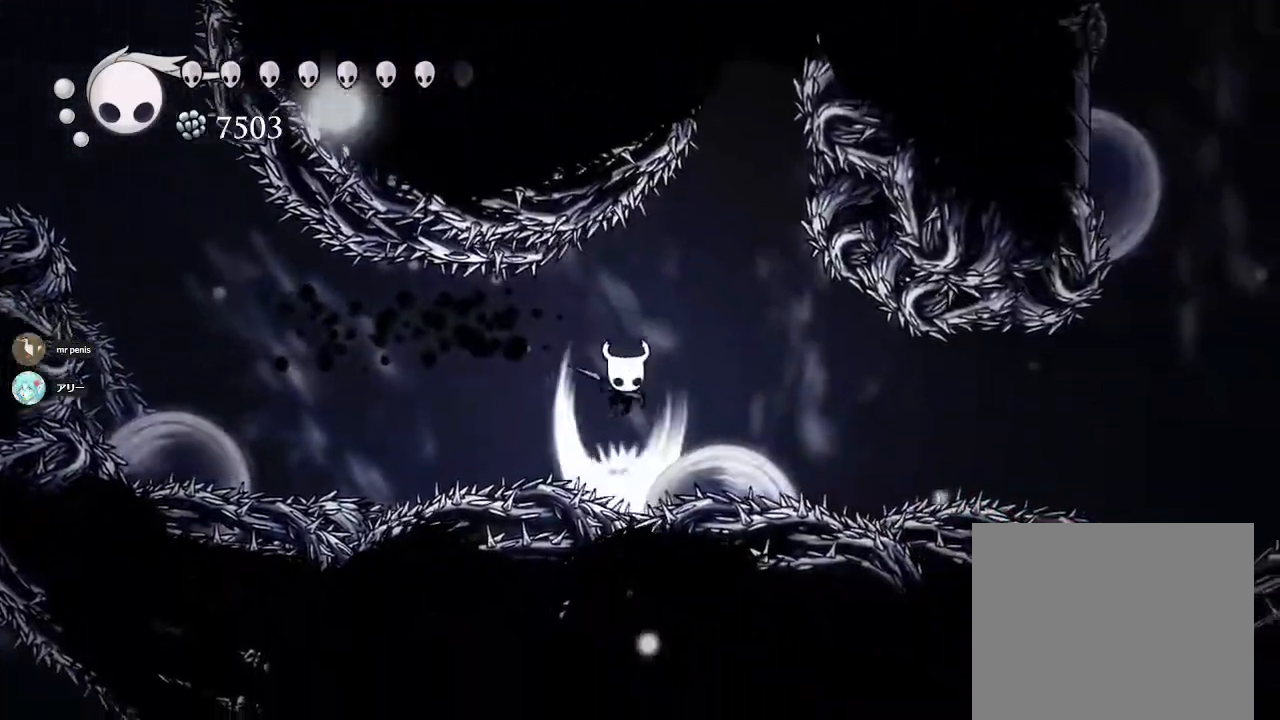
{"buttons": ["SQUARE"], "left_stick": "down", "right_stick": "center", "events": [[133, "SQUARE", "up"], [133, "left_stick", "right"], [300, "left_stick", "center"], [433, "SQUARE", "down"], [433, "left_stick", "down"]]}
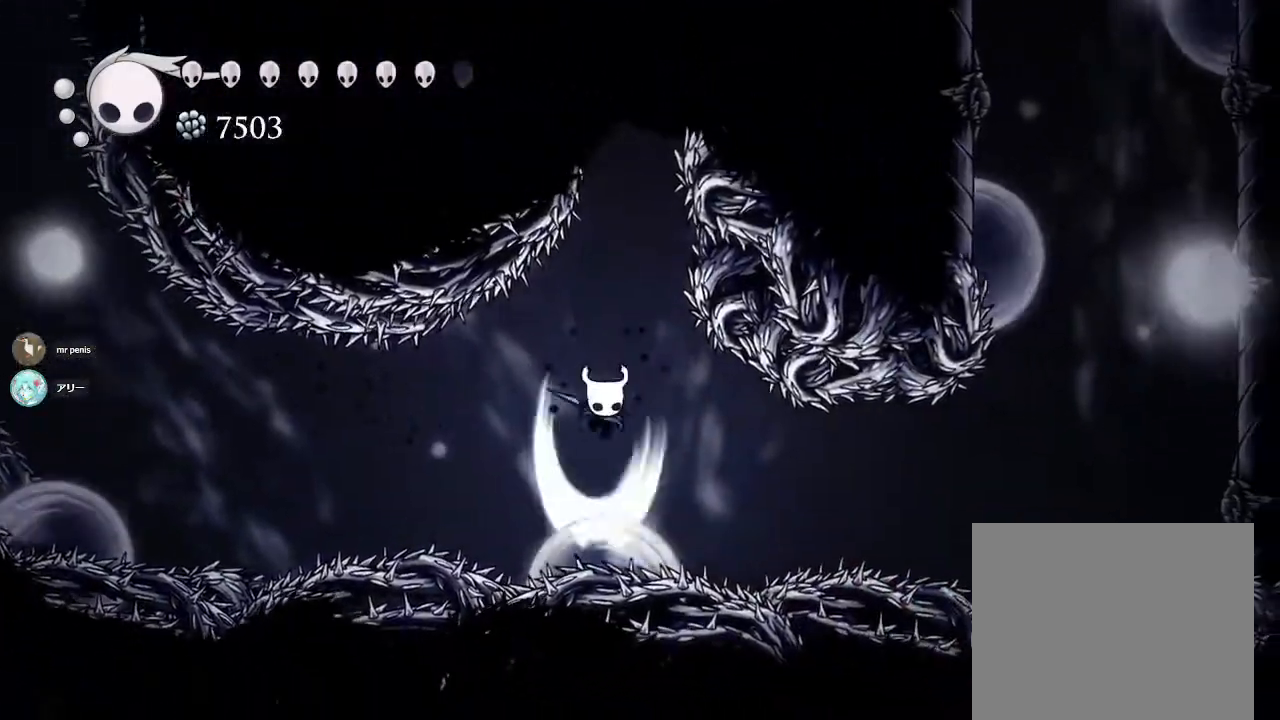
{"buttons": [], "left_stick": "right", "right_stick": "center", "events": [[117, "left_stick", "center"], [167, "SQUARE", "up"], [417, "left_stick", "right"]]}
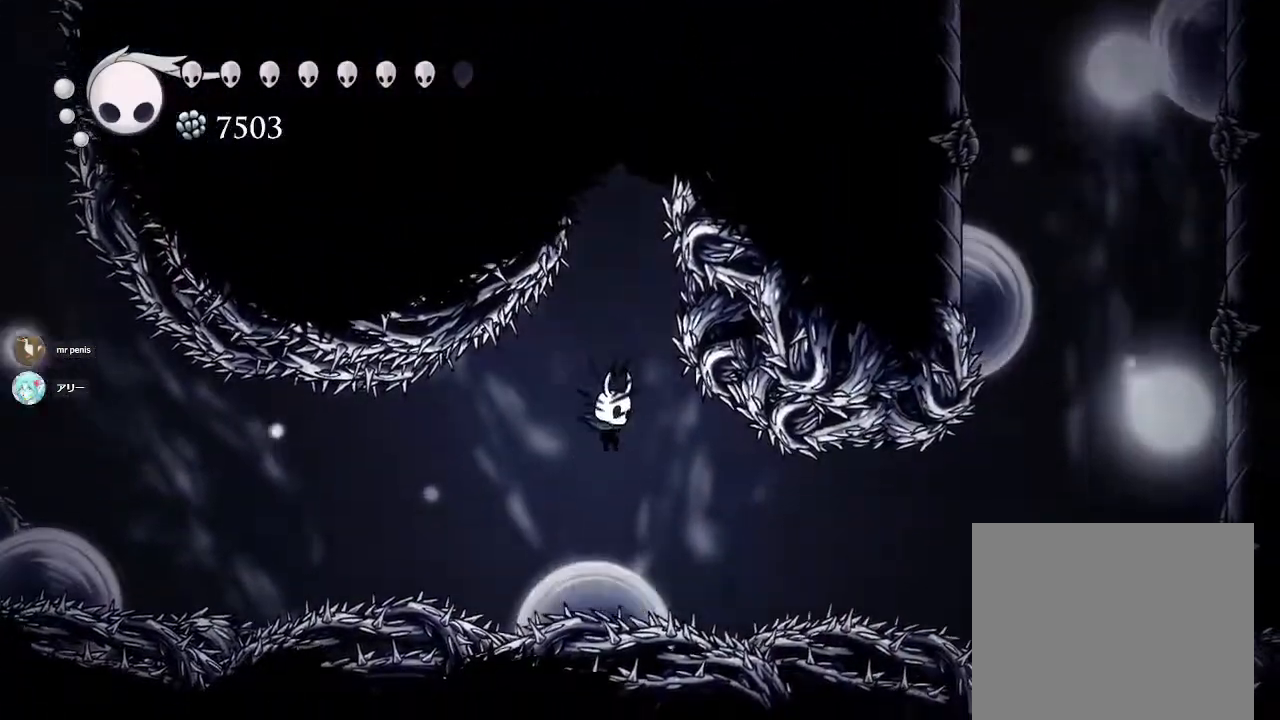
{"buttons": [], "left_stick": "down", "right_stick": "center", "events": [[17, "left_stick", "center"], [33, "SQUARE", "down"], [67, "left_stick", "down"], [333, "SQUARE", "up"]]}
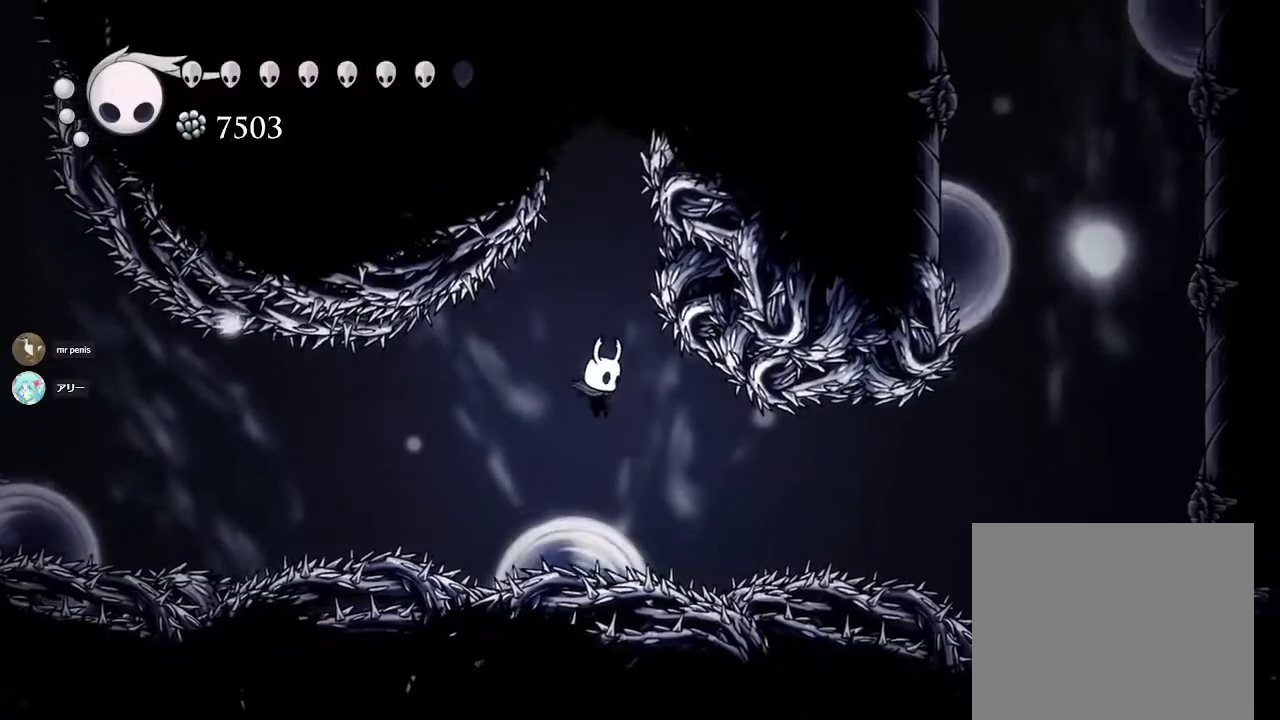
{"buttons": [], "left_stick": "down", "right_stick": "center", "events": [[50, "SQUARE", "down"], [333, "SQUARE", "up"]]}
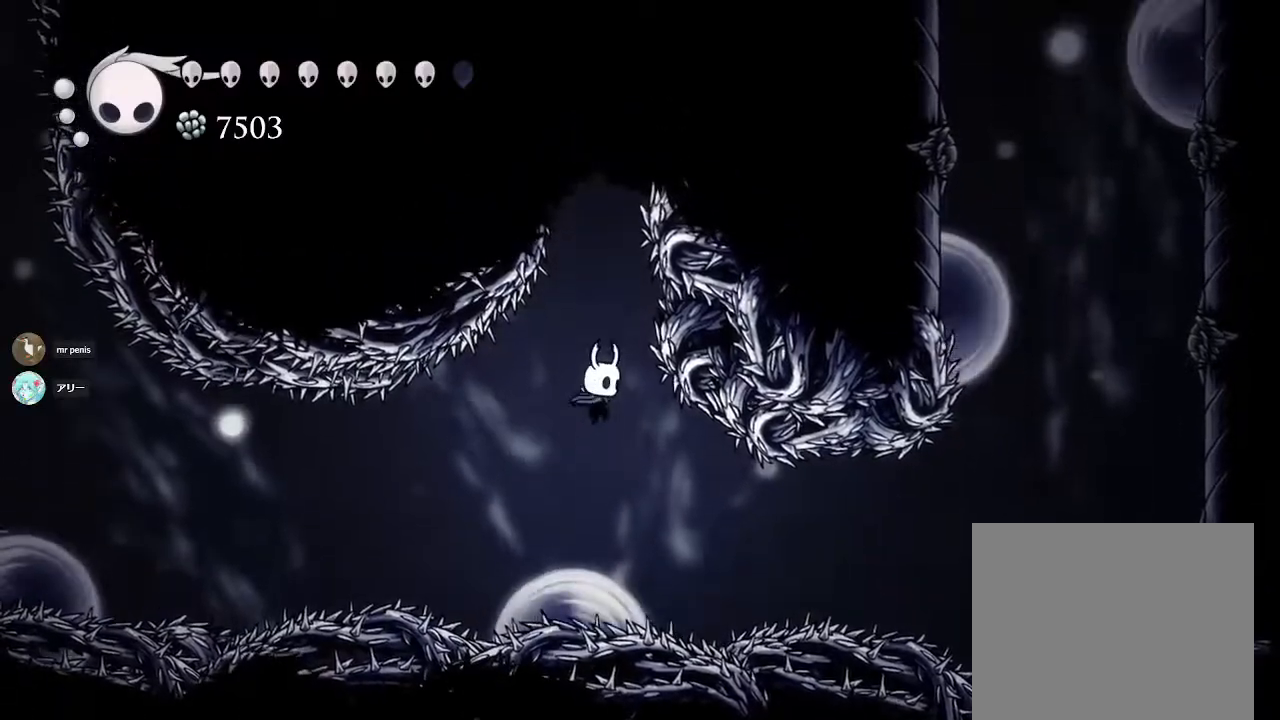
{"buttons": [], "left_stick": "down", "right_stick": "center", "events": [[117, "SQUARE", "down"], [417, "SQUARE", "up"]]}
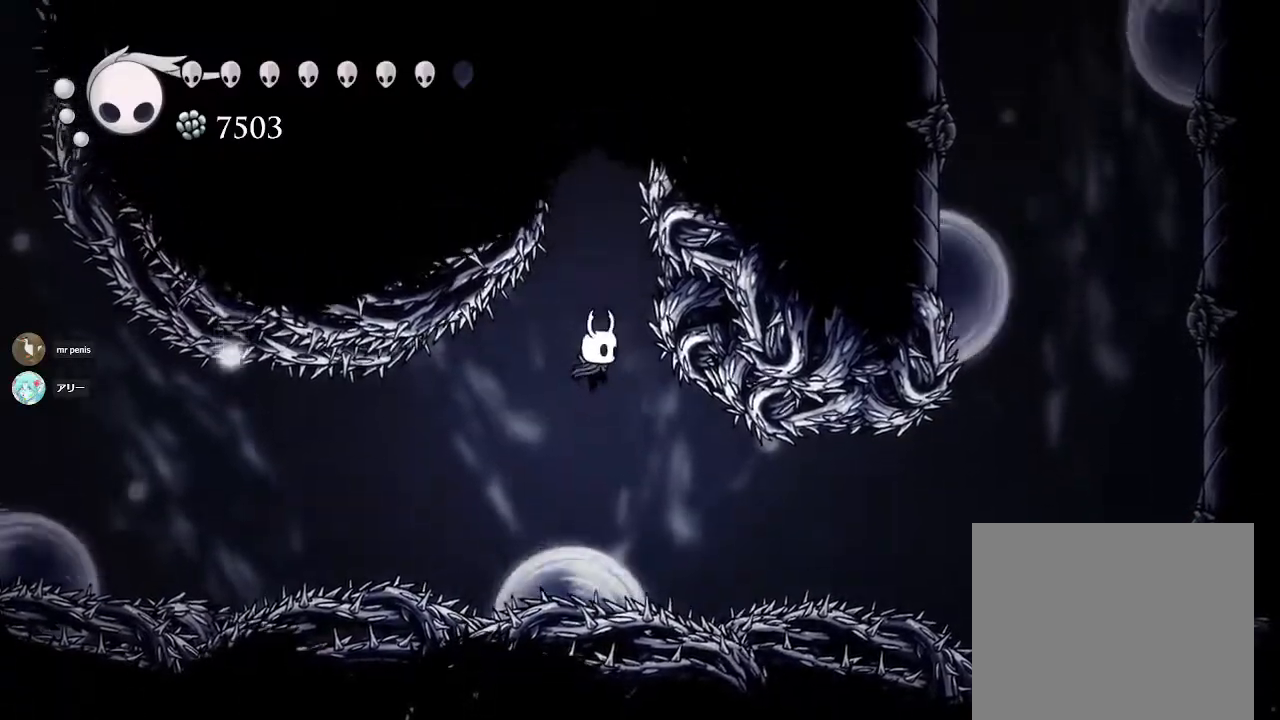
{"buttons": [], "left_stick": "down", "right_stick": "center", "events": [[217, "SQUARE", "down"], [500, "SQUARE", "up"]]}
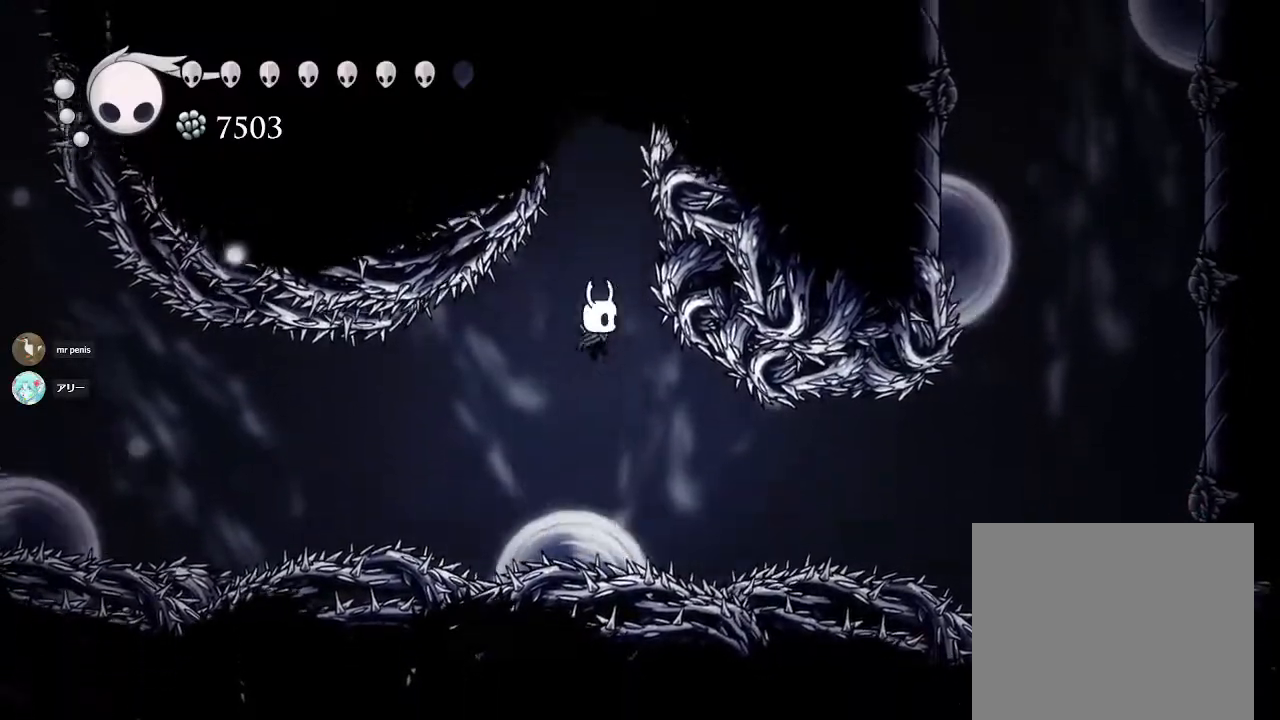
{"buttons": ["SQUARE"], "left_stick": "center", "right_stick": "center", "events": [[283, "SQUARE", "down"], [483, "left_stick", "center"]]}
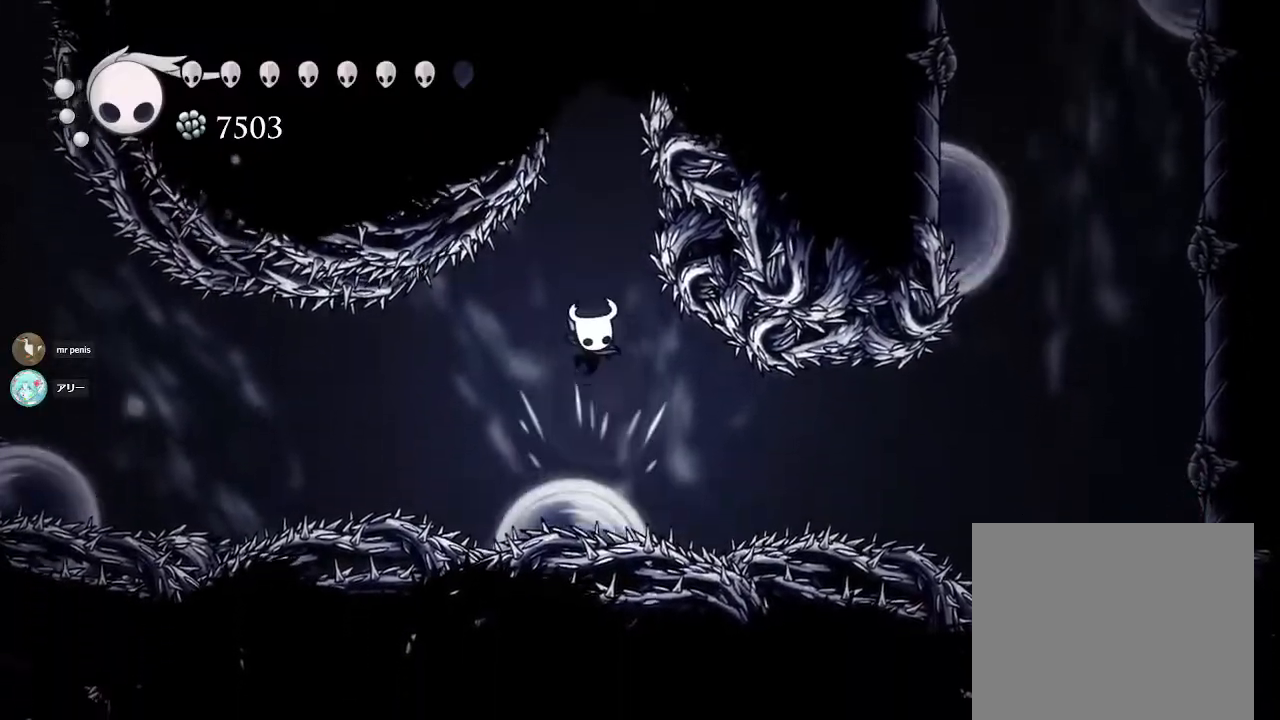
{"buttons": ["R2"], "left_stick": "right", "right_stick": "center", "events": [[33, "SQUARE", "up"], [117, "left_stick", "right"], [400, "R2", "down"]]}